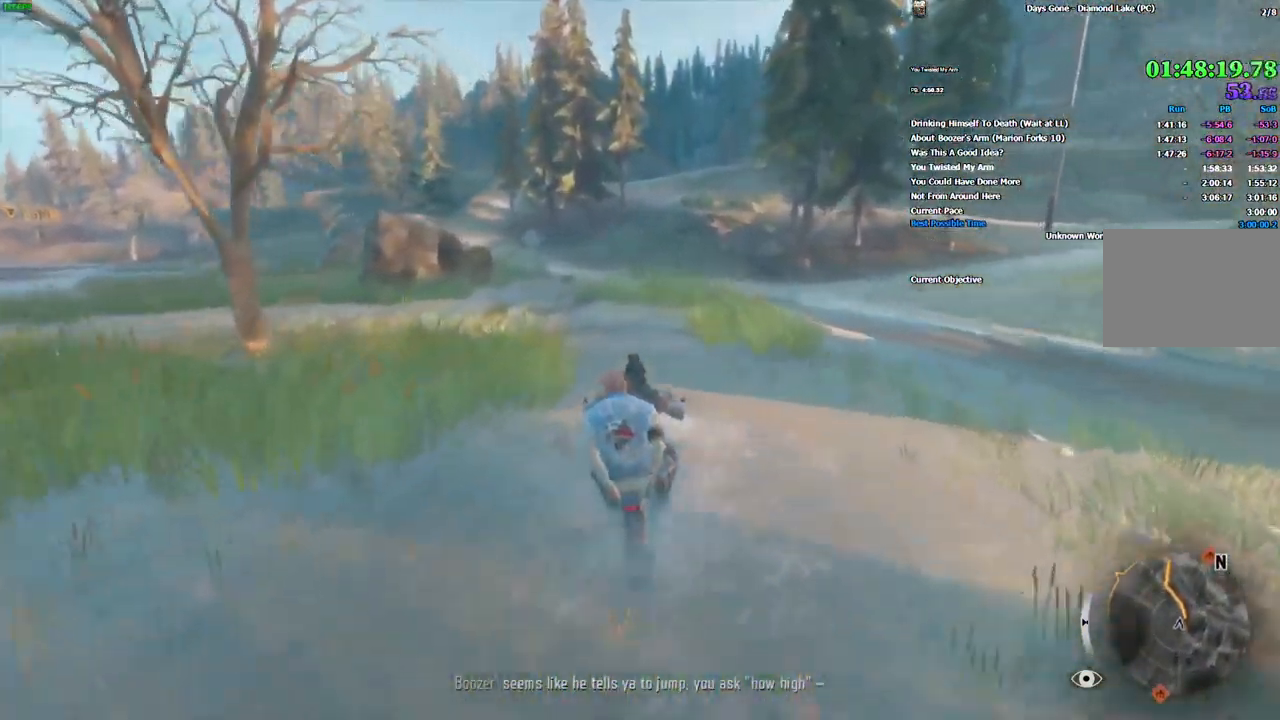
Gameplay with keyboard and mouse; each line is a JSON object with the keys and mouse buttons held at the frame after it. "events" lists presses ("down") and releases ("up") of "1", "2", "3", "4", "5", "a", "alt", "c", "caps_lock", "ctrl", "d", "e", "escape", "f", "g", "q", "r", "s", "shift", "space", "super", "tab", "tilde", "v", "w", "x", "z", "mouse_left", "mouse_wheel" and "mouse_right" between this image and that frame as [ms after this image, input, new state], when the widget could be followed in between. "mouse_left", "mouse_wheel", "mouse_right" = the "left", "wheel", "right" buttons of the "mouse" list. No other keys are recorded. "wheel" means that the mouse wheel is clicked or scrolled. Mouse movement is not recorded.
{"keys": ["a", "w"], "mouse": [], "events": []}
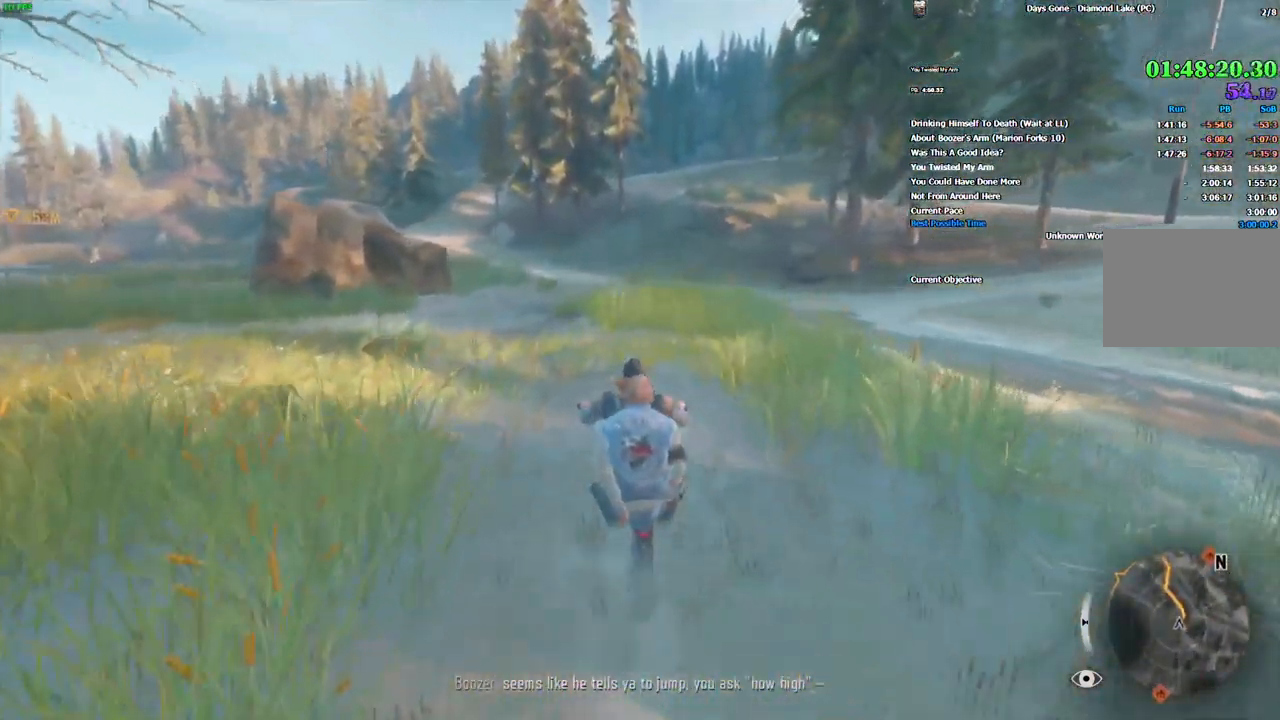
{"keys": ["w"], "mouse": [], "events": [[183, "a", "up"]]}
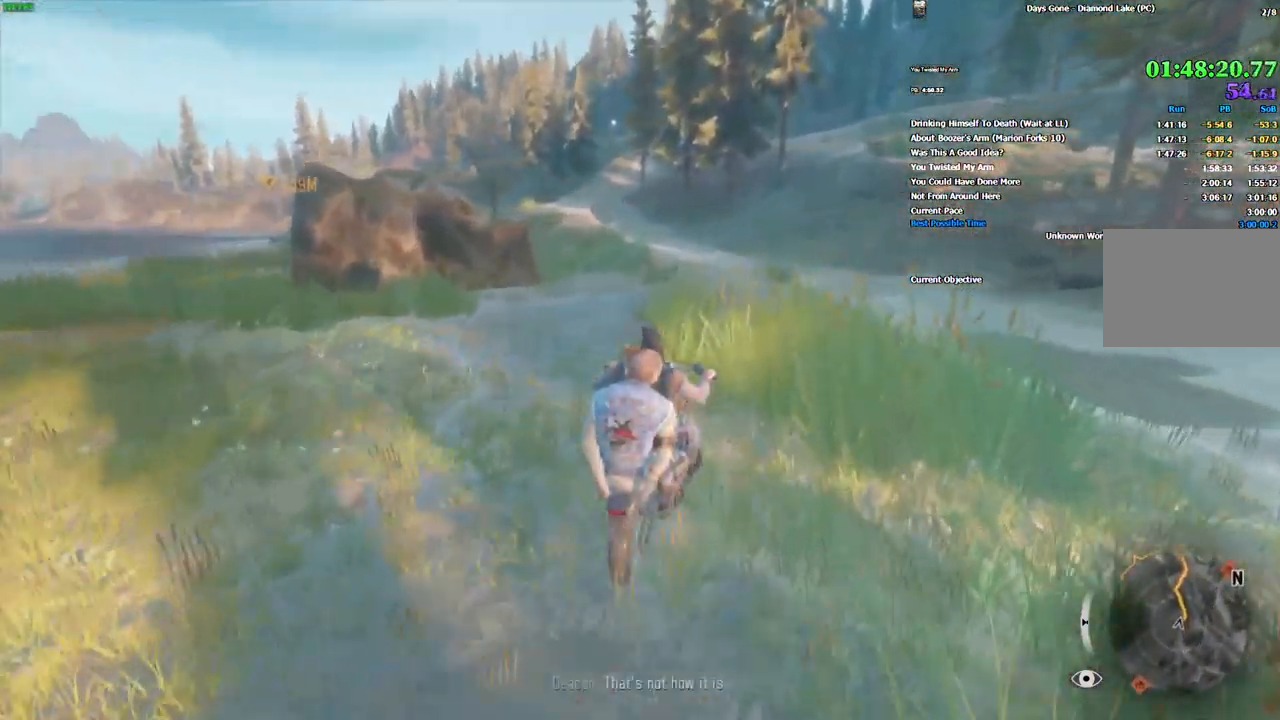
{"keys": ["a", "w"], "mouse": [], "events": [[333, "a", "down"]]}
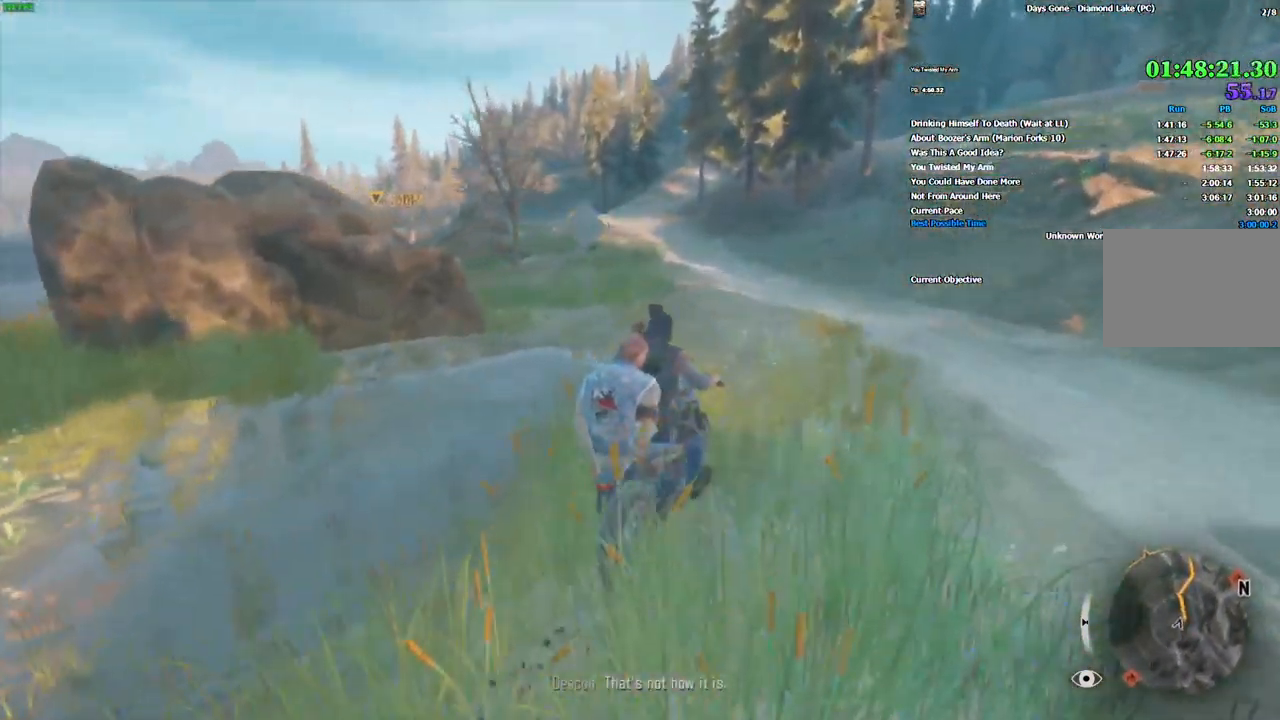
{"keys": ["a", "w"], "mouse": []}
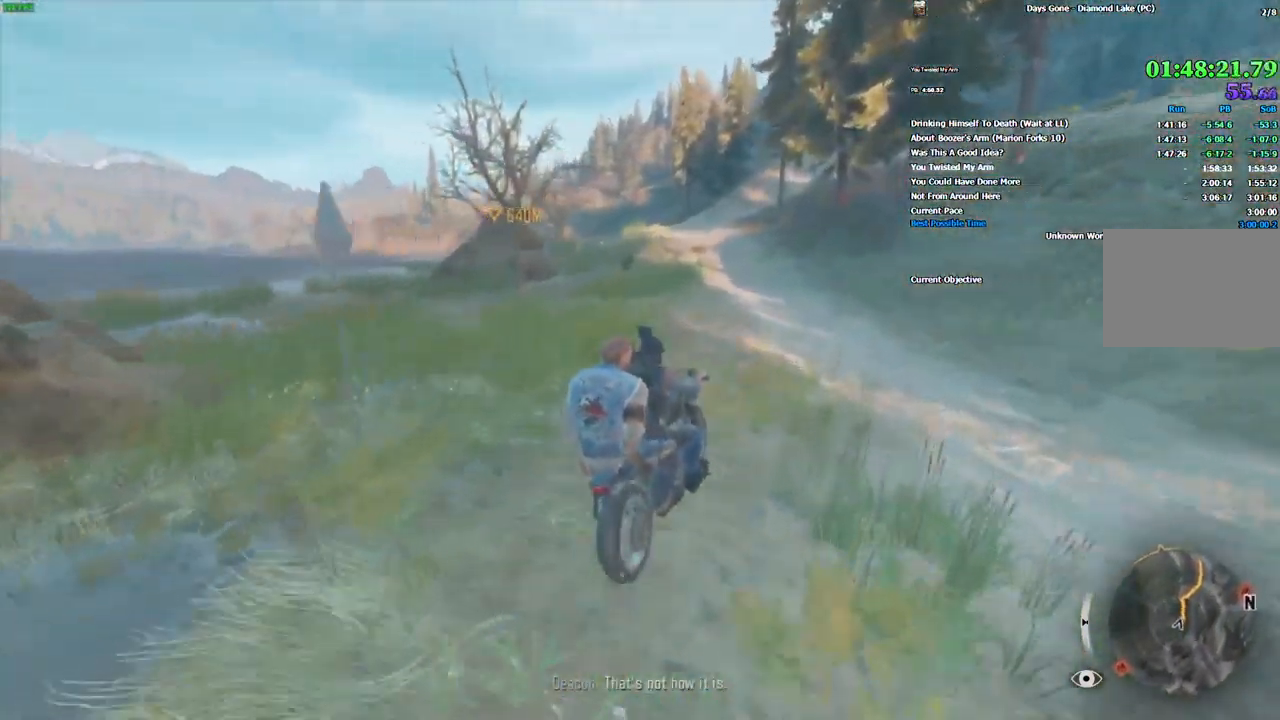
{"keys": ["a", "w"], "mouse": [], "events": [[67, "a", "up"], [183, "a", "down"]]}
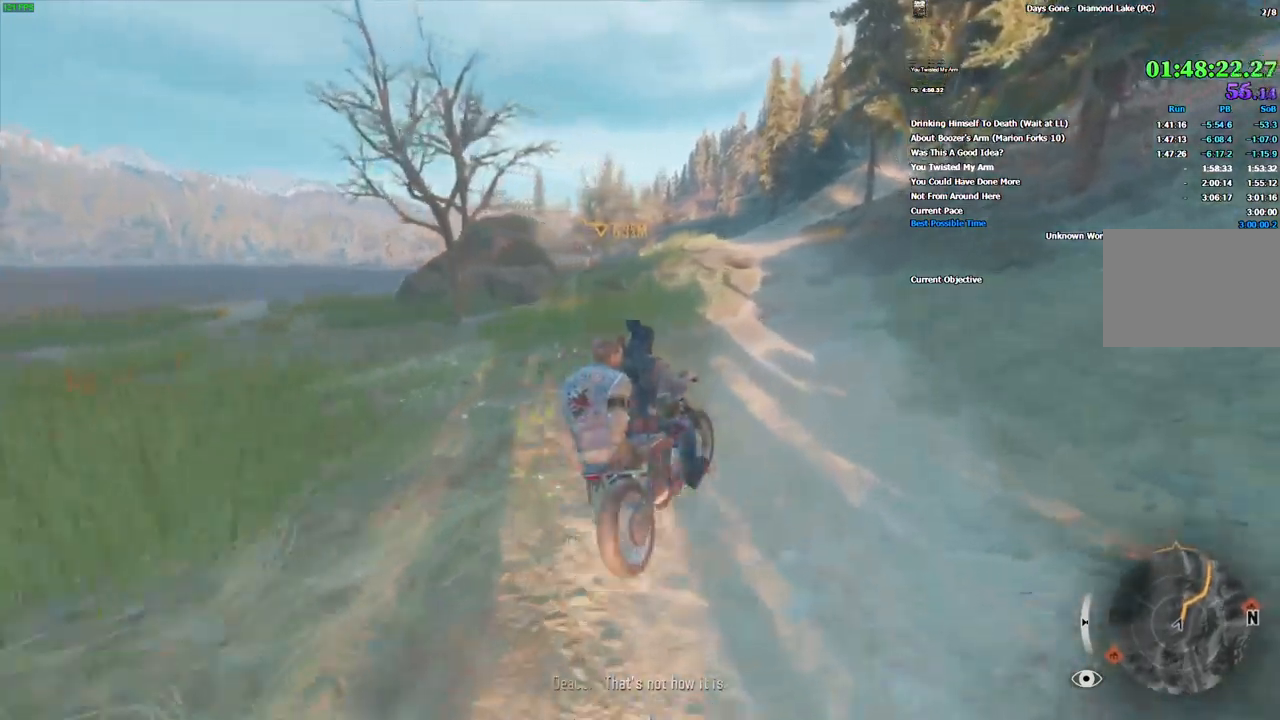
{"keys": ["a", "w"], "mouse": [], "events": []}
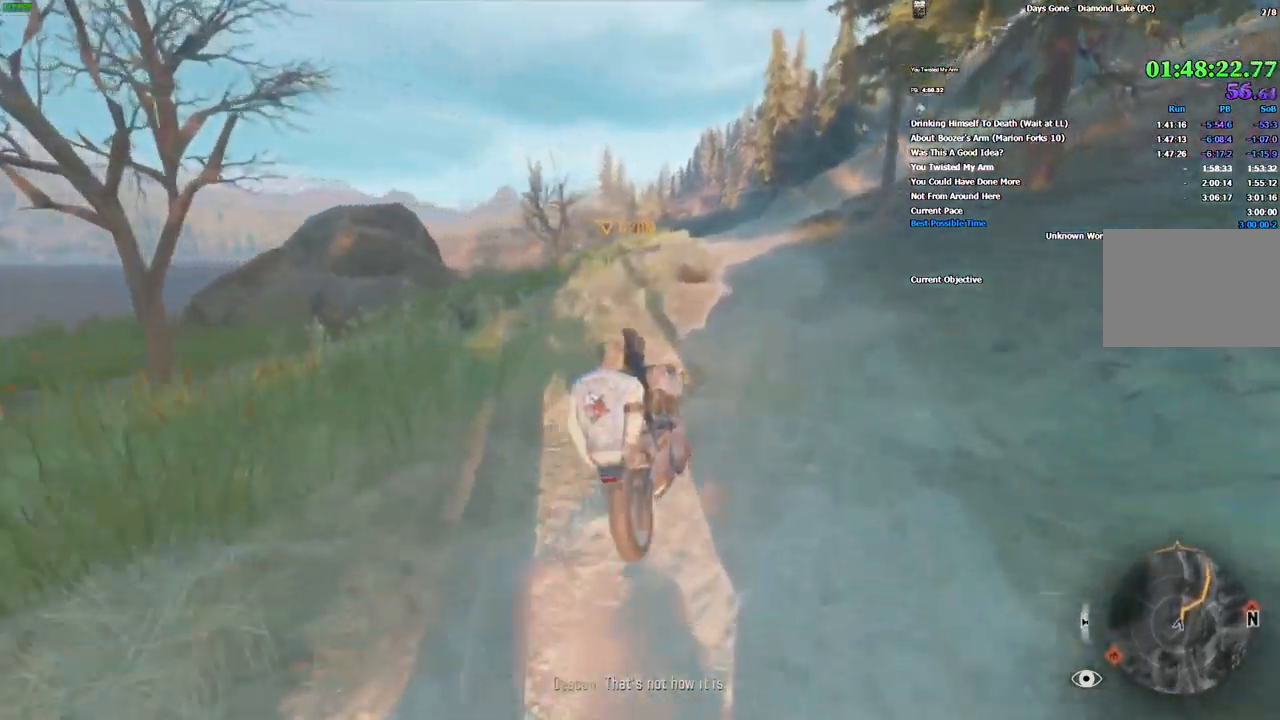
{"keys": ["a", "w"], "mouse": [], "events": [[267, "alt", "down"], [317, "alt", "up"]]}